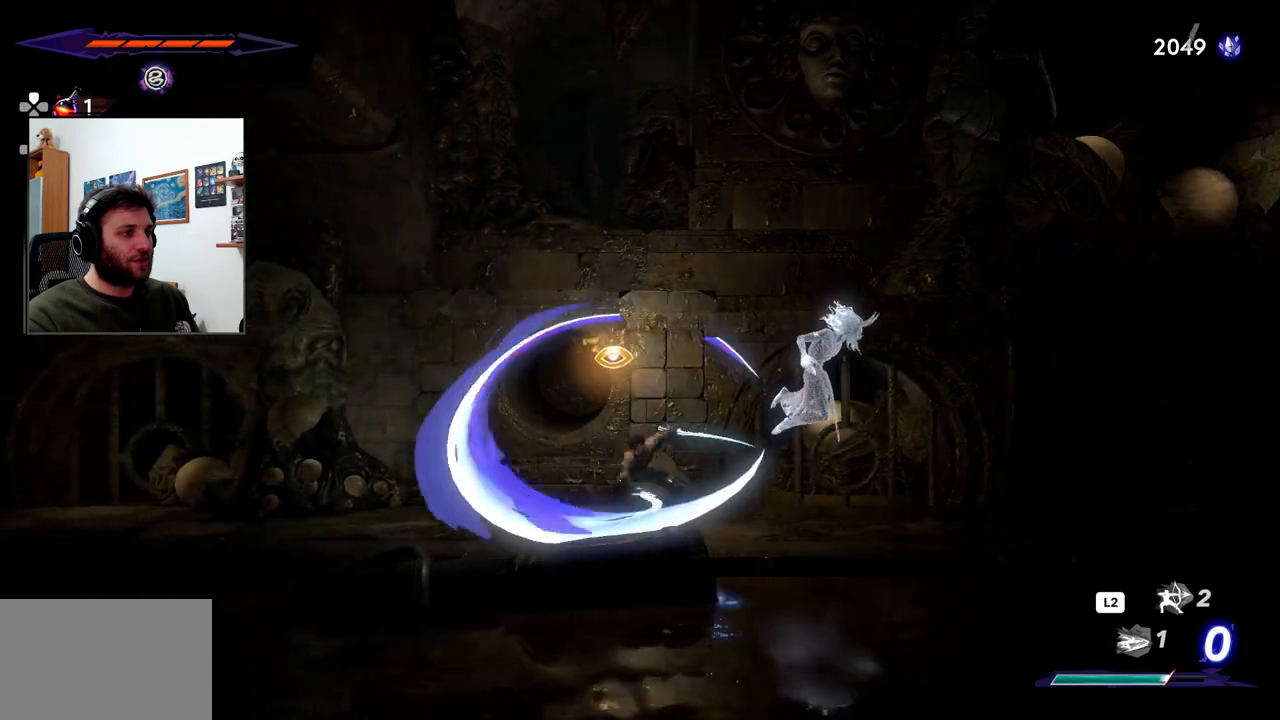
Gameplay with a controller (PlayStation layout); each line is a JSON object with the inputs held at the frame after it. "events" lists button and stick changes between this image and that frame as [ms after this image, input, new state], when the widget could be followed in between.
{"buttons": [], "left_stick": "right", "right_stick": "center", "events": [[250, "SQUARE", "down"], [333, "SQUARE", "up"]]}
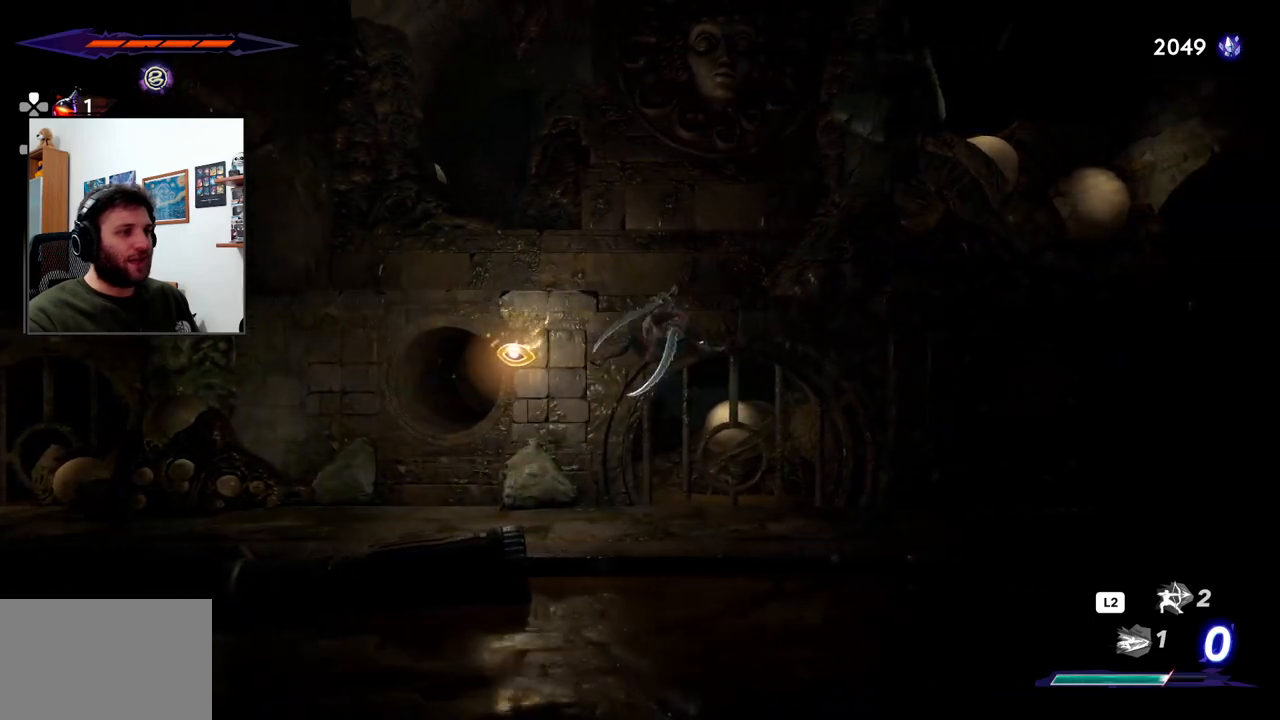
{"buttons": [], "left_stick": "center", "right_stick": "center", "events": [[133, "left_stick", "center"]]}
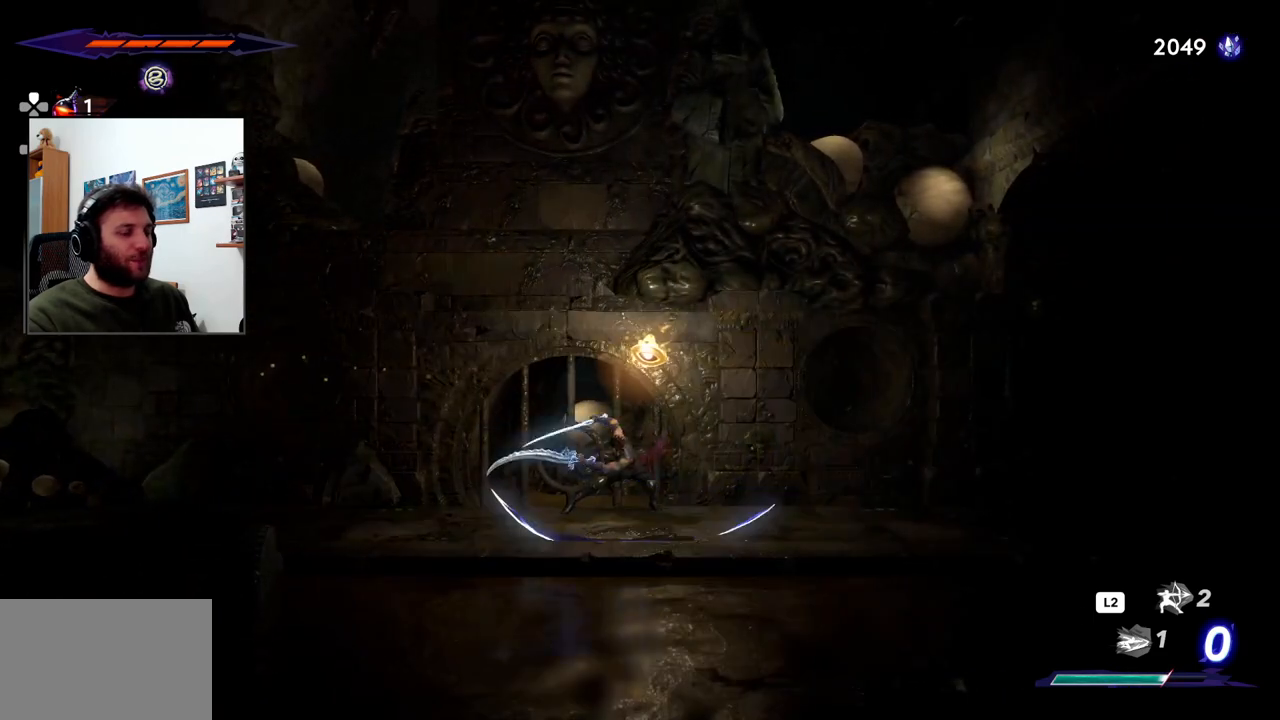
{"buttons": [], "left_stick": "center", "right_stick": "center", "events": []}
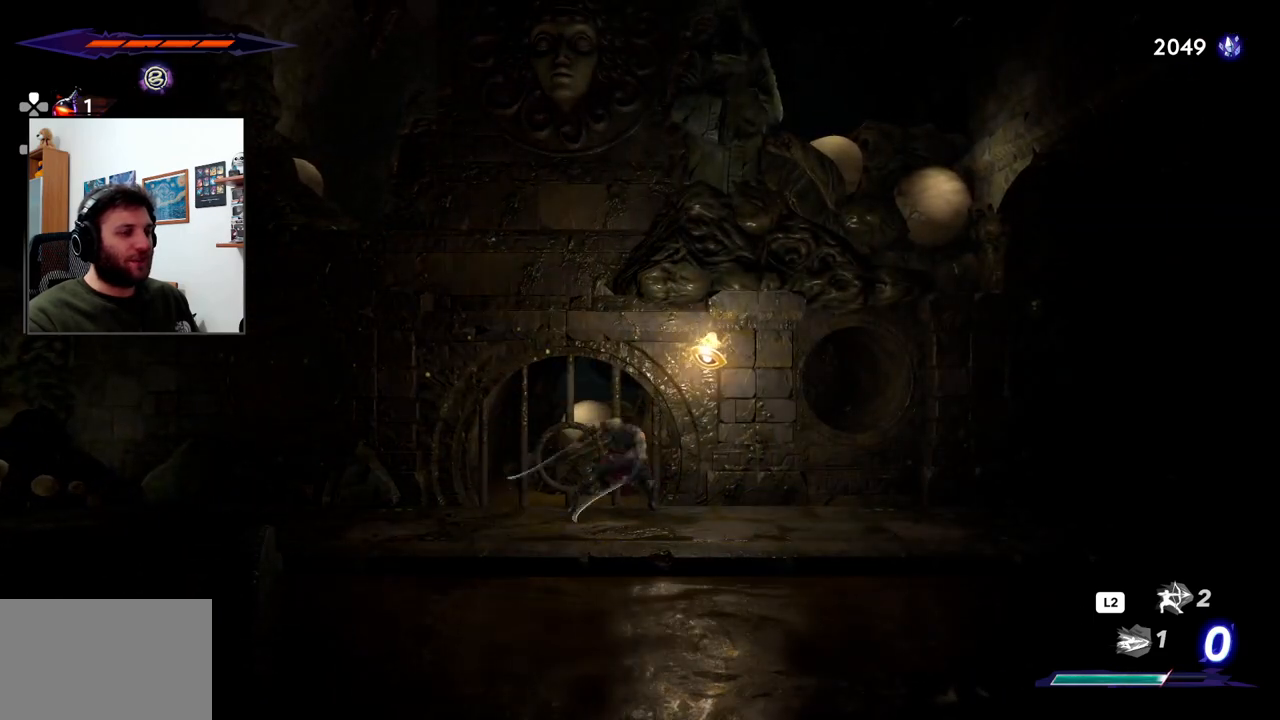
{"buttons": [], "left_stick": "center", "right_stick": "center", "events": [[200, "left_stick", "left"], [383, "left_stick", "center"]]}
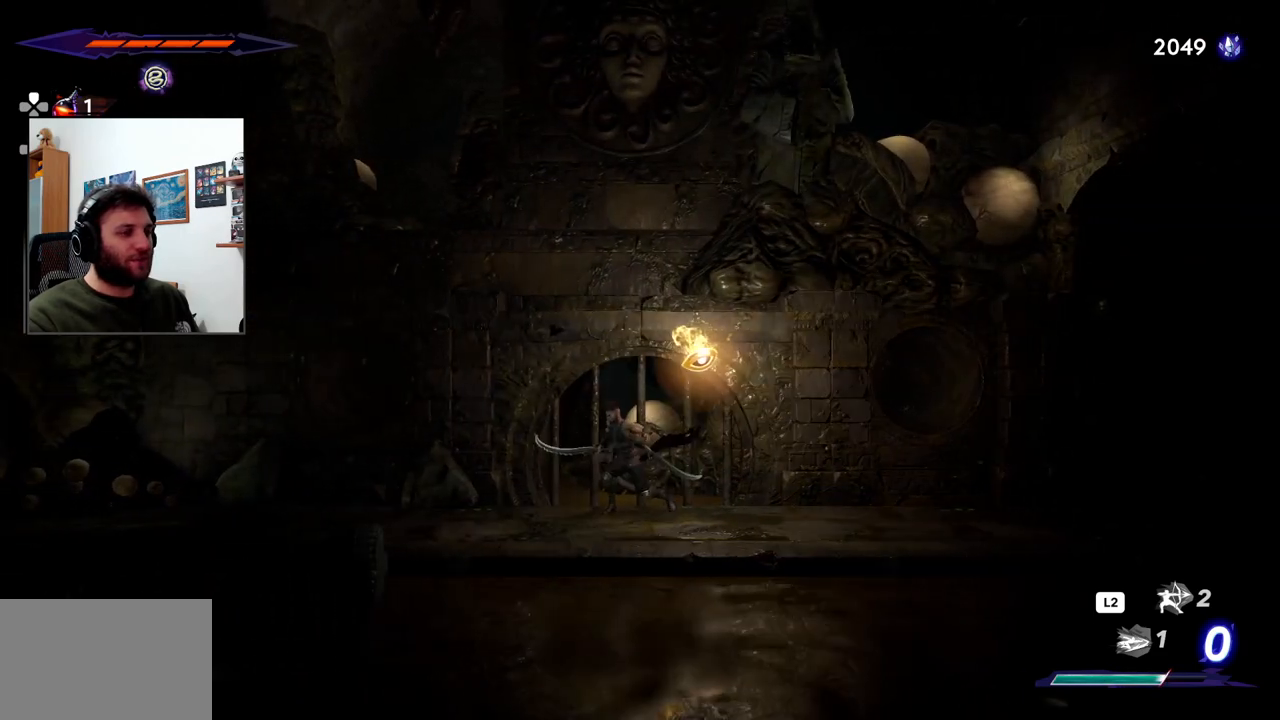
{"buttons": [], "left_stick": "center", "right_stick": "center", "events": [[83, "left_stick", "right"], [233, "left_stick", "center"]]}
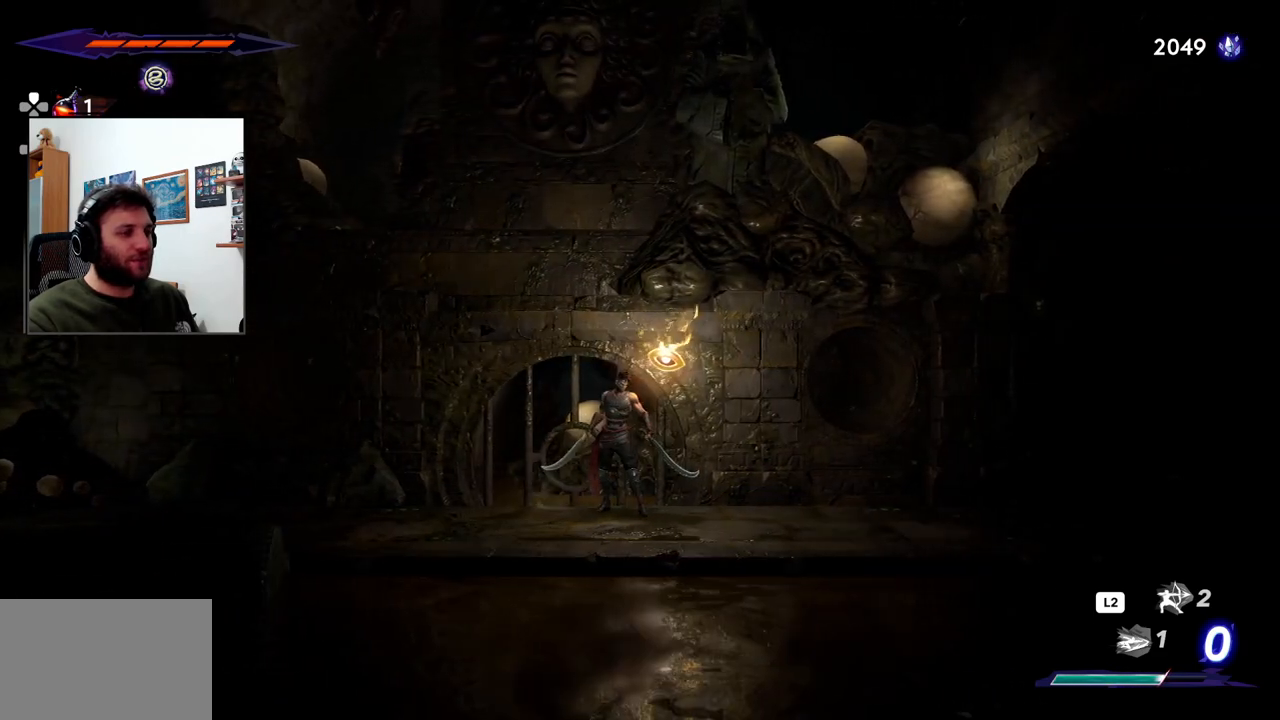
{"buttons": [], "left_stick": "center", "right_stick": "center", "events": []}
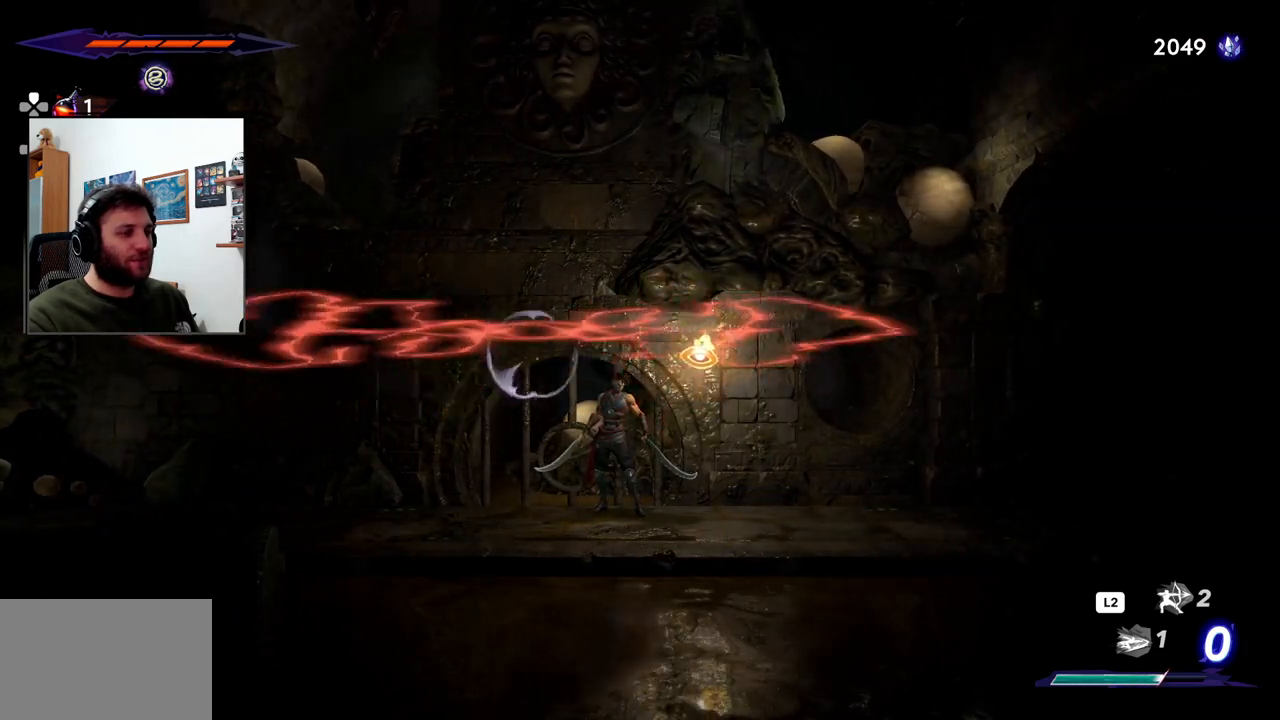
{"buttons": ["R2"], "left_stick": "right", "right_stick": "center", "events": [[317, "left_stick", "right"], [383, "R2", "down"]]}
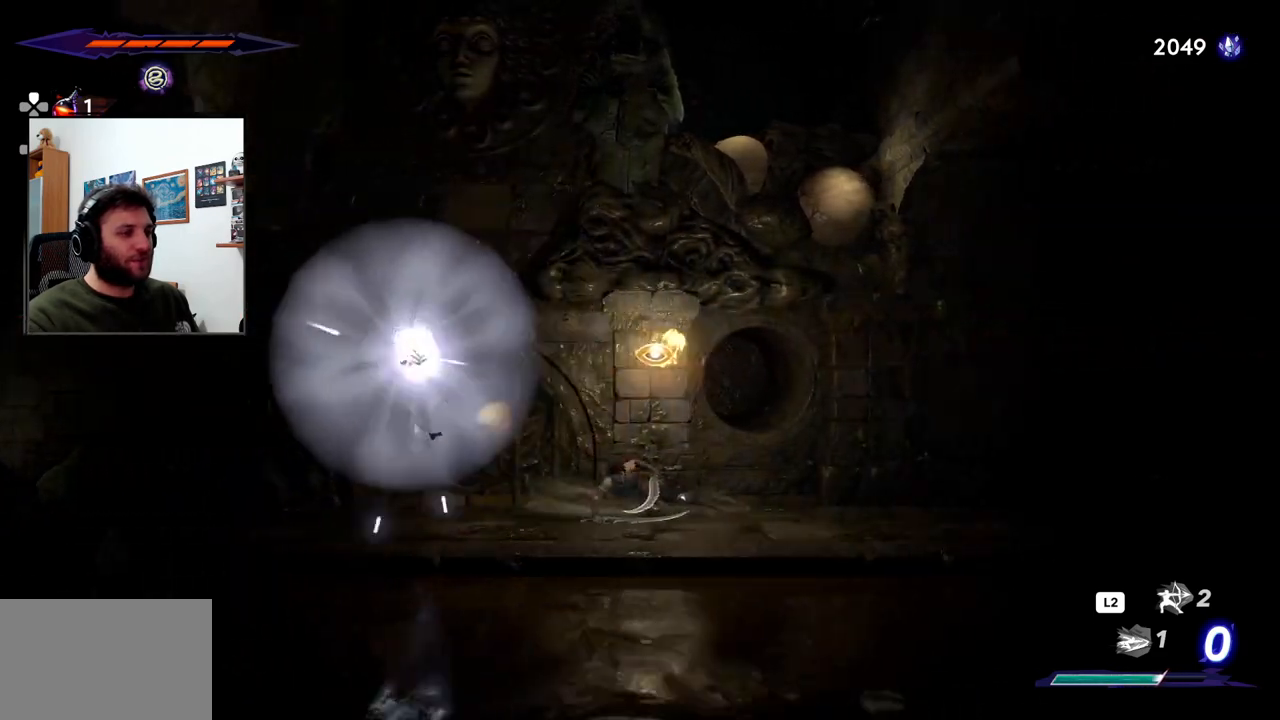
{"buttons": [], "left_stick": "left", "right_stick": "center", "events": [[50, "R2", "up"], [183, "left_stick", "center"], [317, "left_stick", "left"]]}
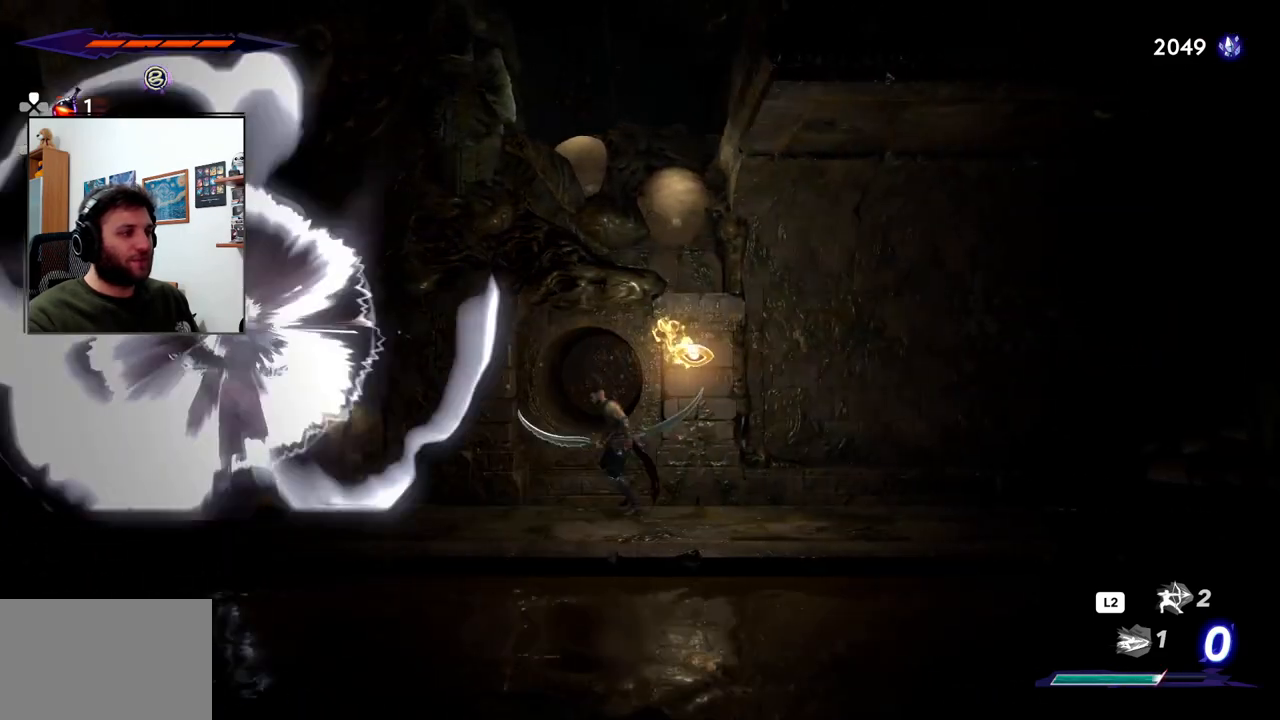
{"buttons": [], "left_stick": "center", "right_stick": "center", "events": [[133, "left_stick", "center"]]}
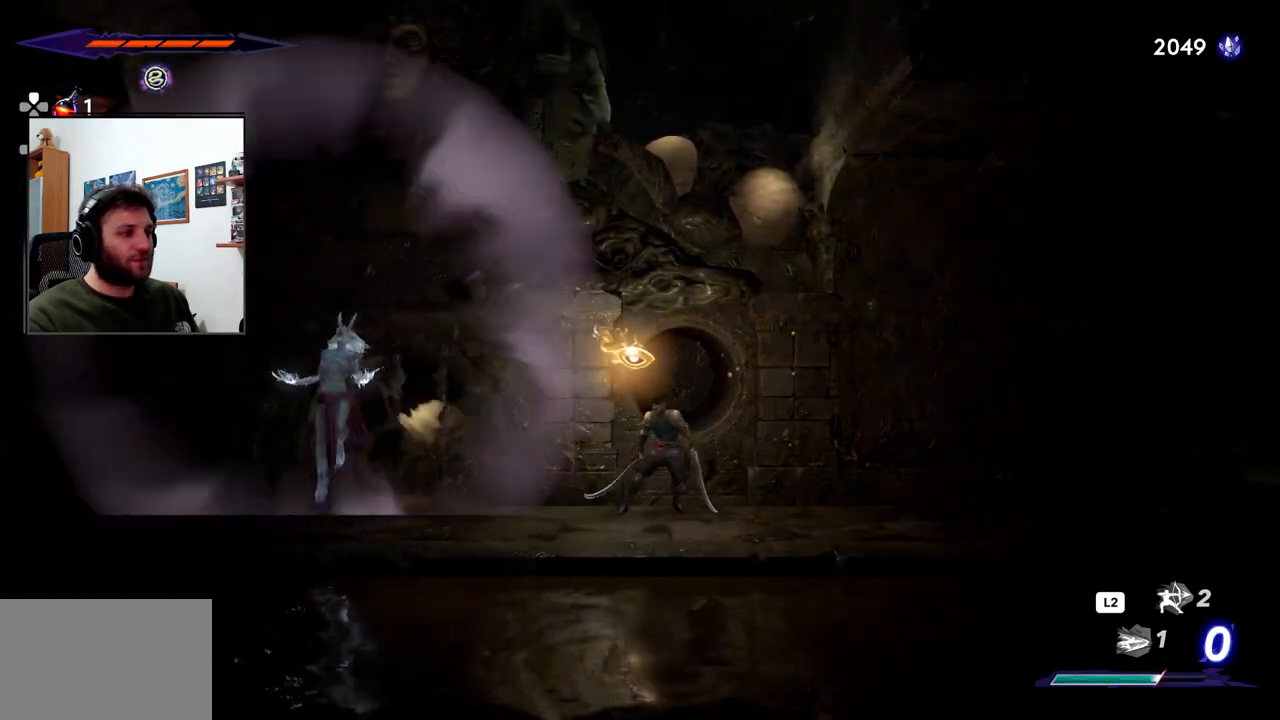
{"buttons": [], "left_stick": "left", "right_stick": "center", "events": [[450, "left_stick", "left"]]}
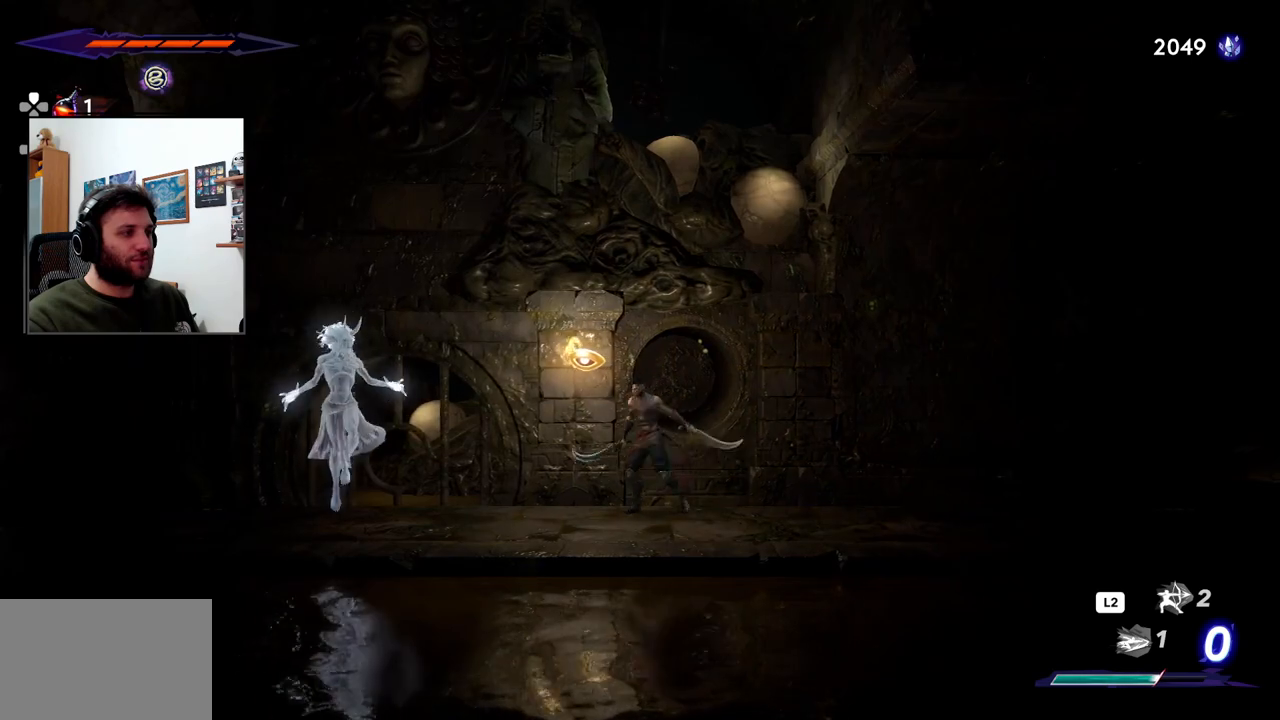
{"buttons": [], "left_stick": "center", "right_stick": "center", "events": [[217, "SQUARE", "down"], [350, "SQUARE", "up"], [350, "left_stick", "center"]]}
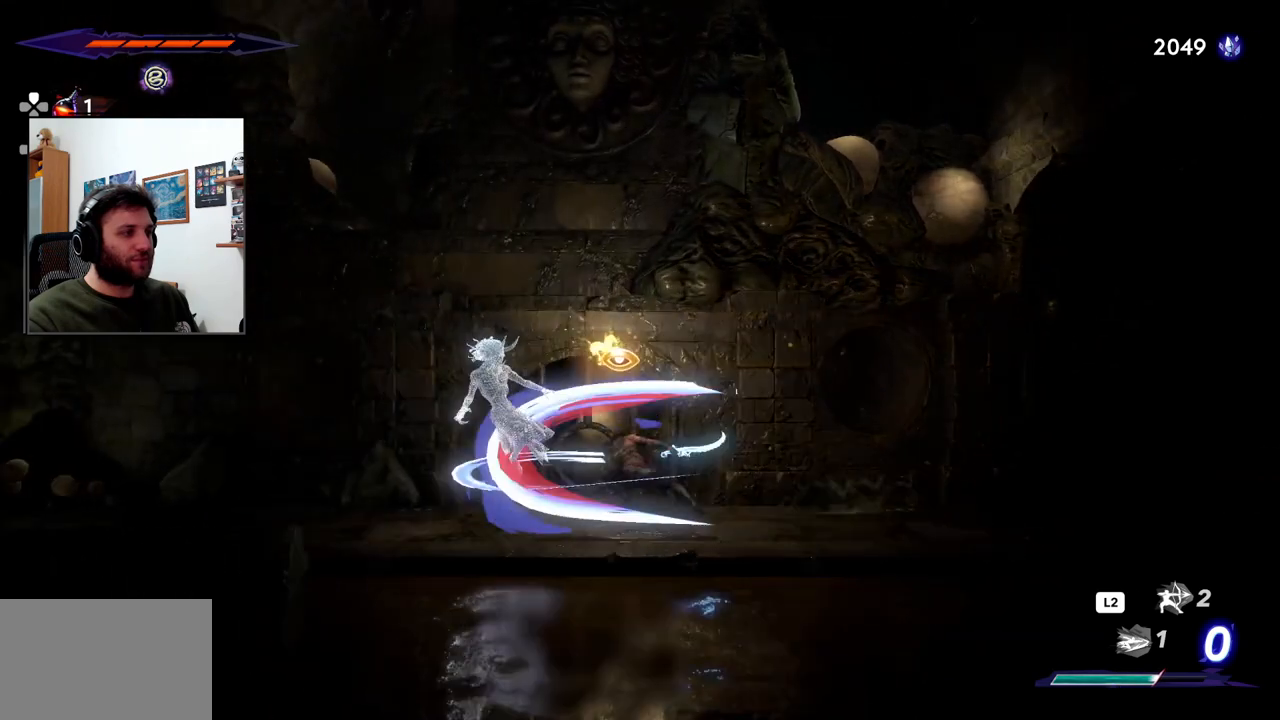
{"buttons": [], "left_stick": "center", "right_stick": "center", "events": []}
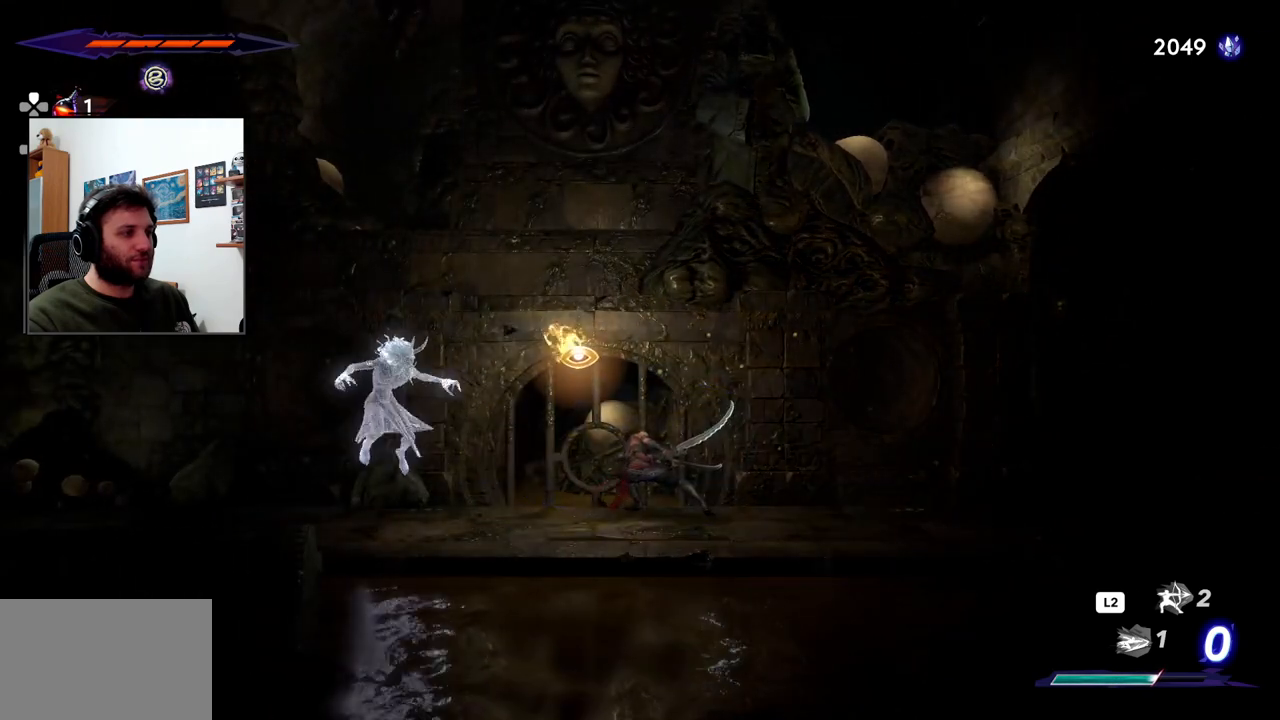
{"buttons": [], "left_stick": "center", "right_stick": "center", "events": []}
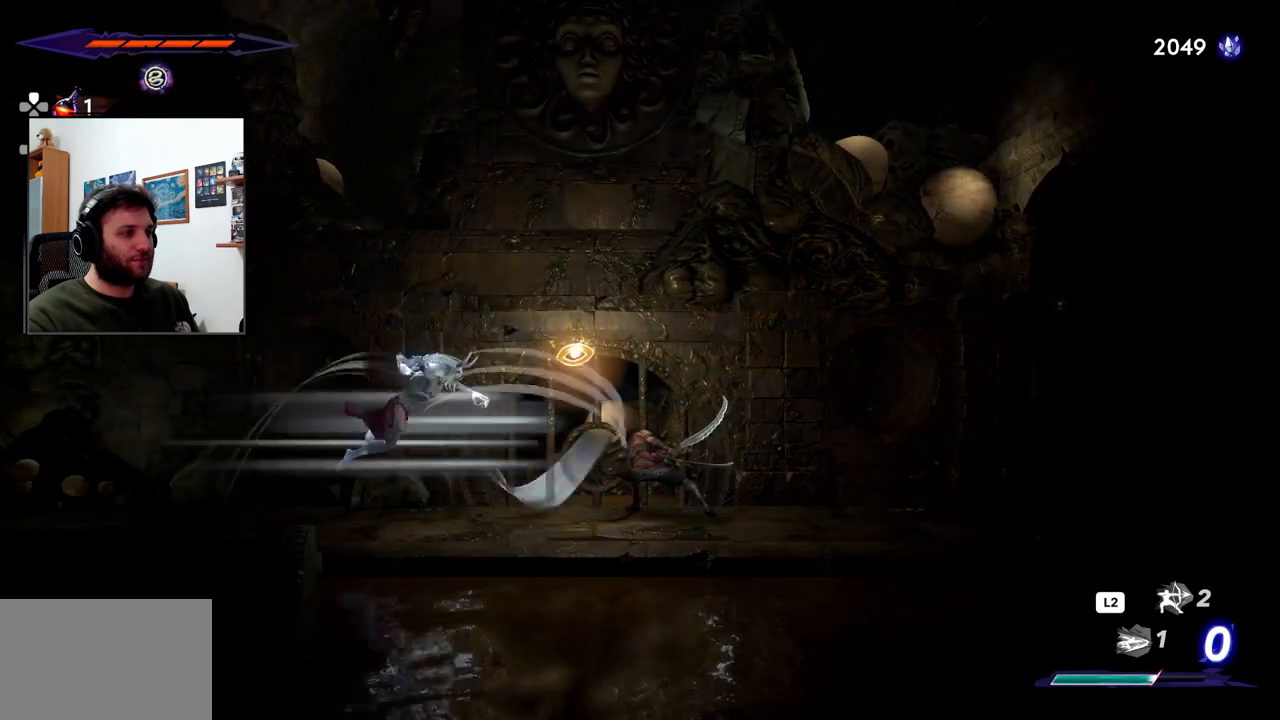
{"buttons": [], "left_stick": "left", "right_stick": "center", "events": [[50, "L2", "down"], [250, "L2", "up"], [450, "left_stick", "left"]]}
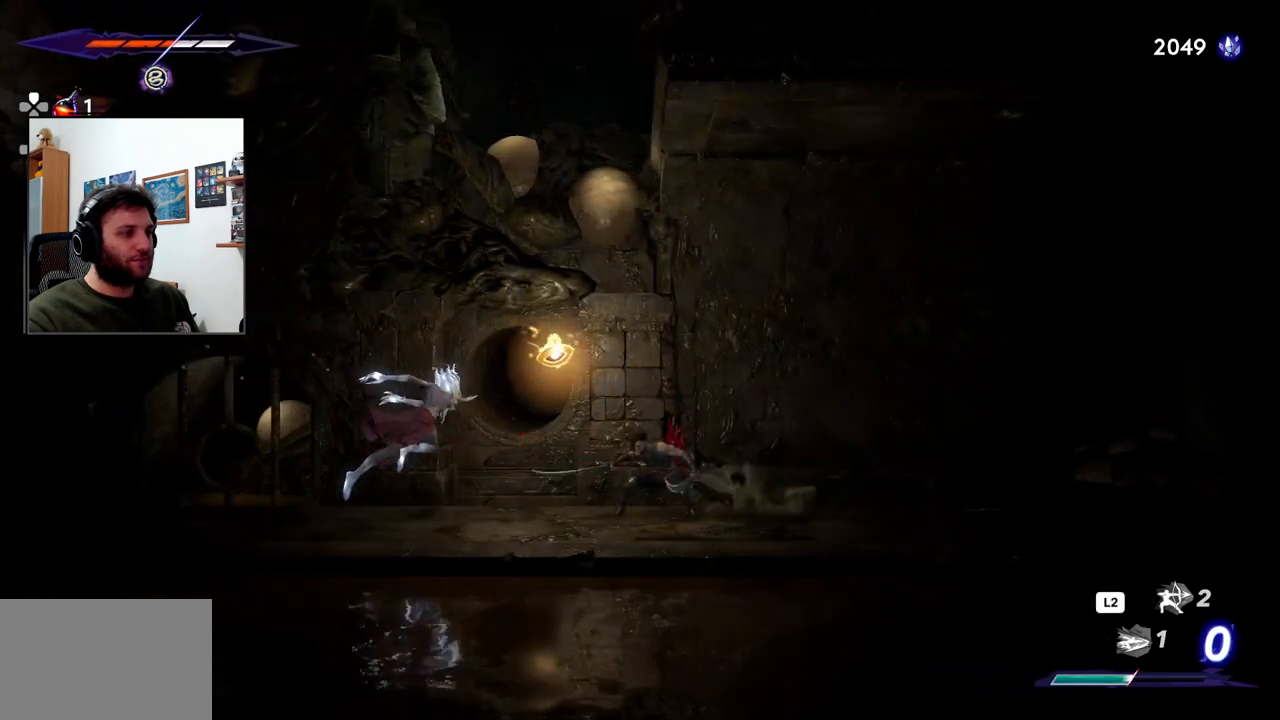
{"buttons": ["SQUARE"], "left_stick": "left", "right_stick": "center", "events": [[283, "SQUARE", "down"], [400, "SQUARE", "up"], [450, "SQUARE", "down"]]}
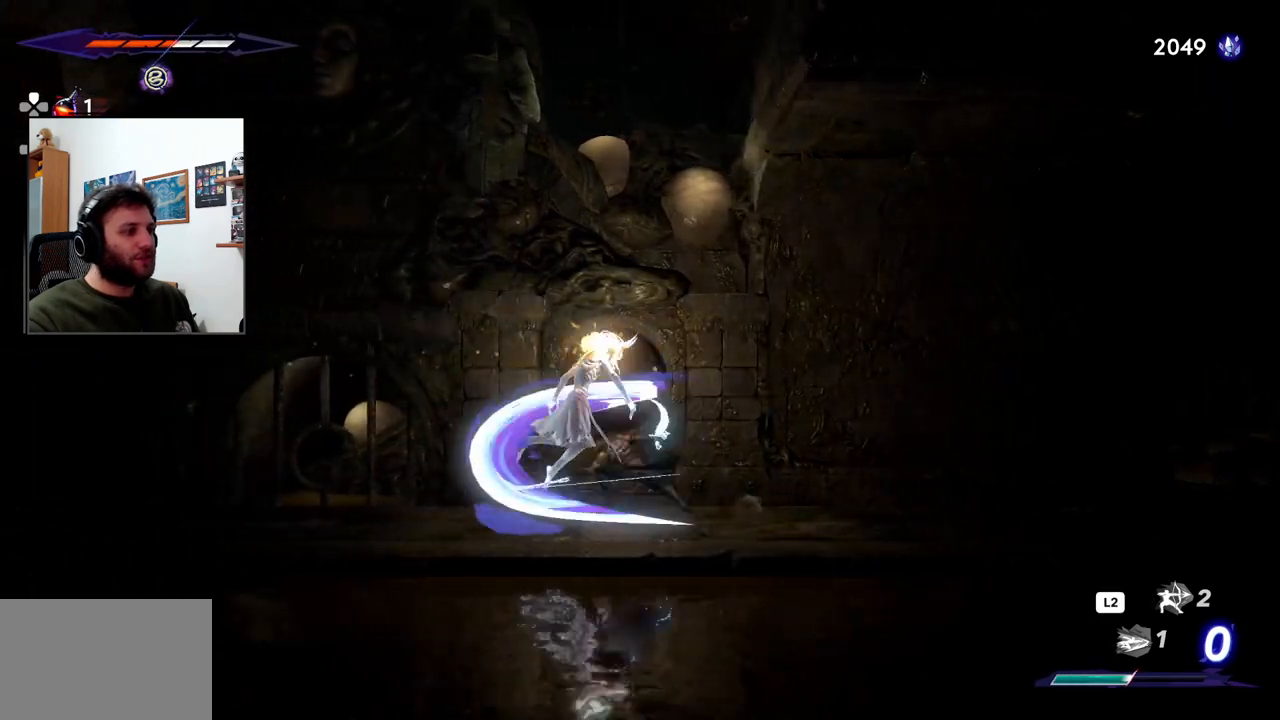
{"buttons": [], "left_stick": "center", "right_stick": "center", "events": [[33, "SQUARE", "up"], [117, "SQUARE", "down"], [167, "left_stick", "center"], [183, "SQUARE", "up"]]}
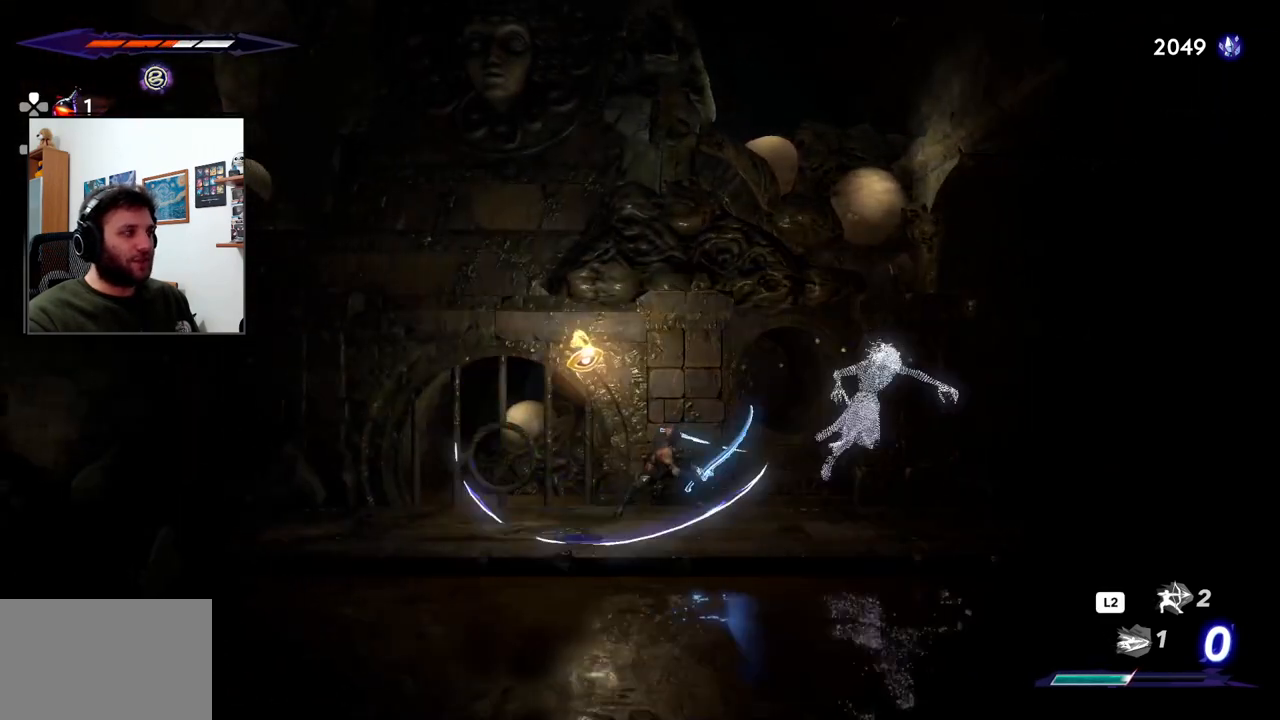
{"buttons": [], "left_stick": "center", "right_stick": "center", "events": [[200, "left_stick", "right"], [400, "left_stick", "center"]]}
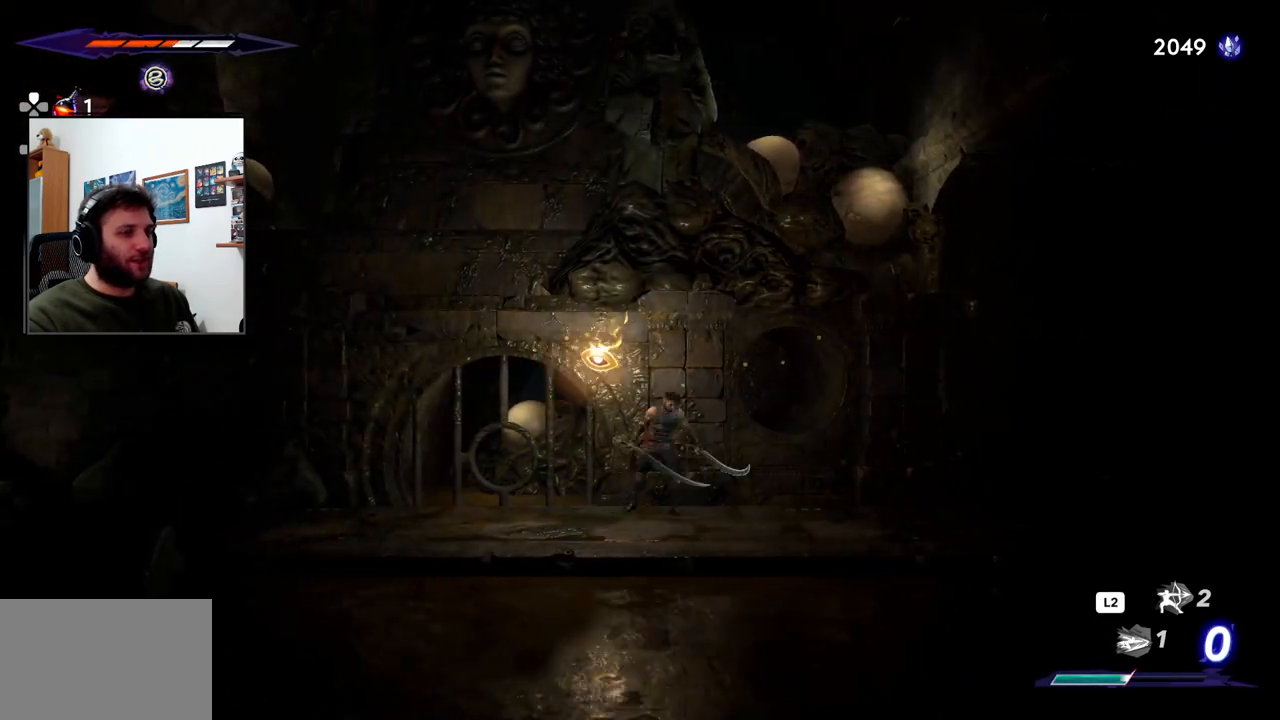
{"buttons": [], "left_stick": "center", "right_stick": "center", "events": [[150, "left_stick", "right"], [283, "left_stick", "center"]]}
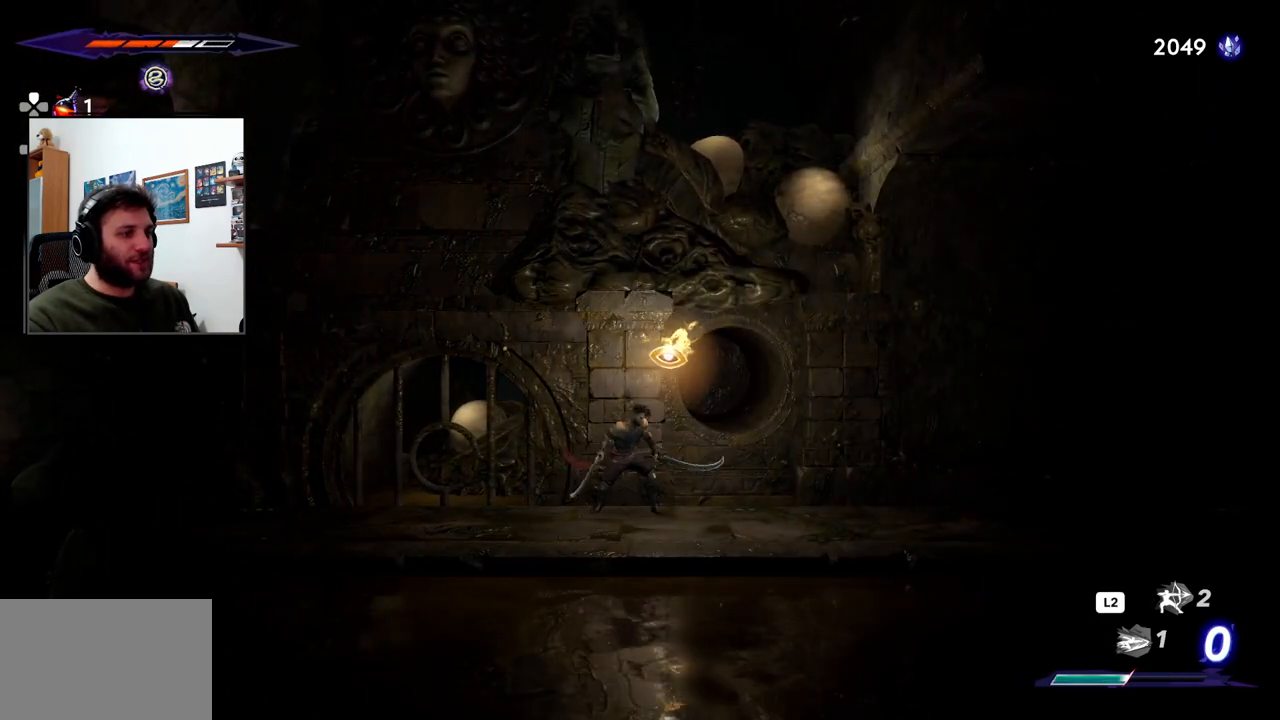
{"buttons": [], "left_stick": "center", "right_stick": "center", "events": []}
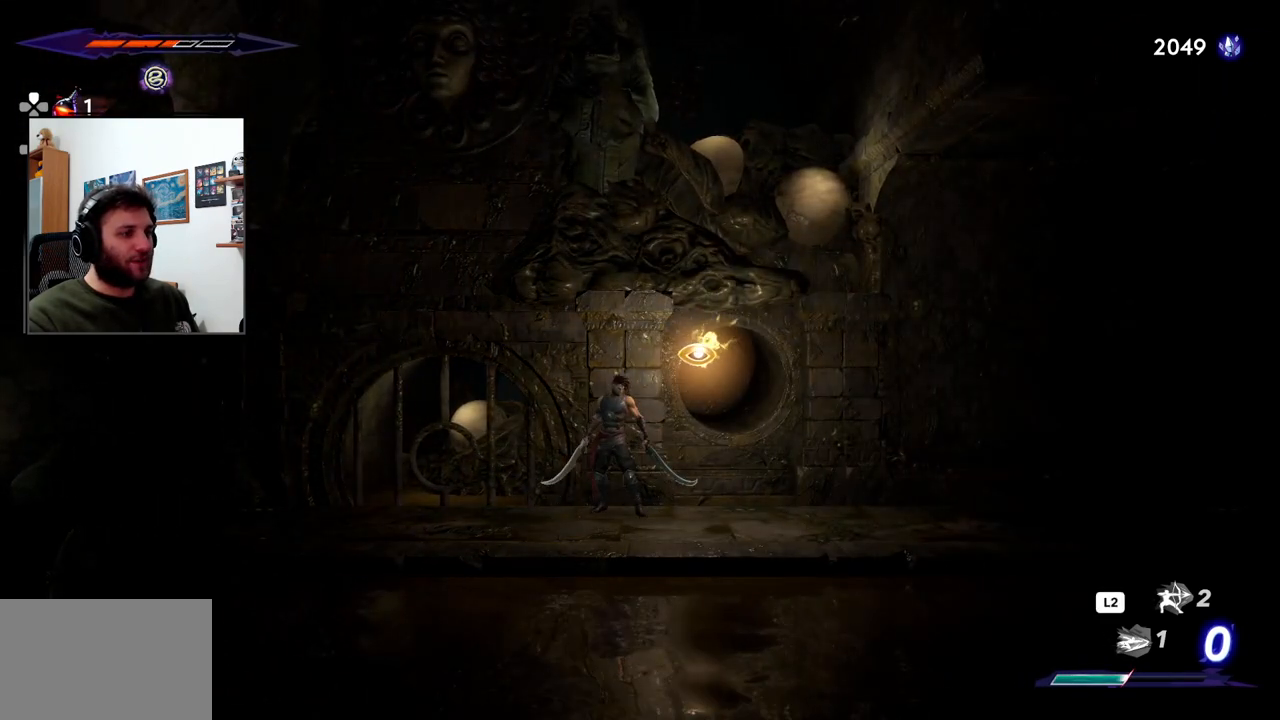
{"buttons": [], "left_stick": "center", "right_stick": "center", "events": []}
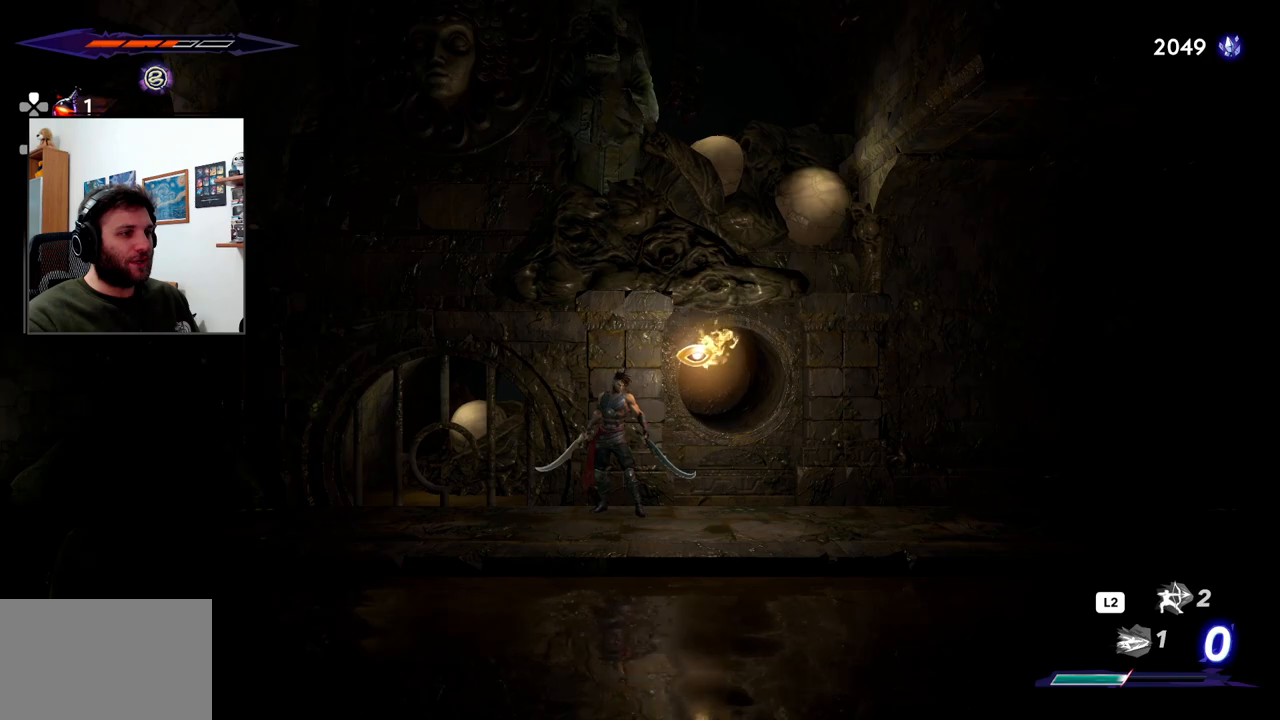
{"buttons": [], "left_stick": "center", "right_stick": "center", "events": []}
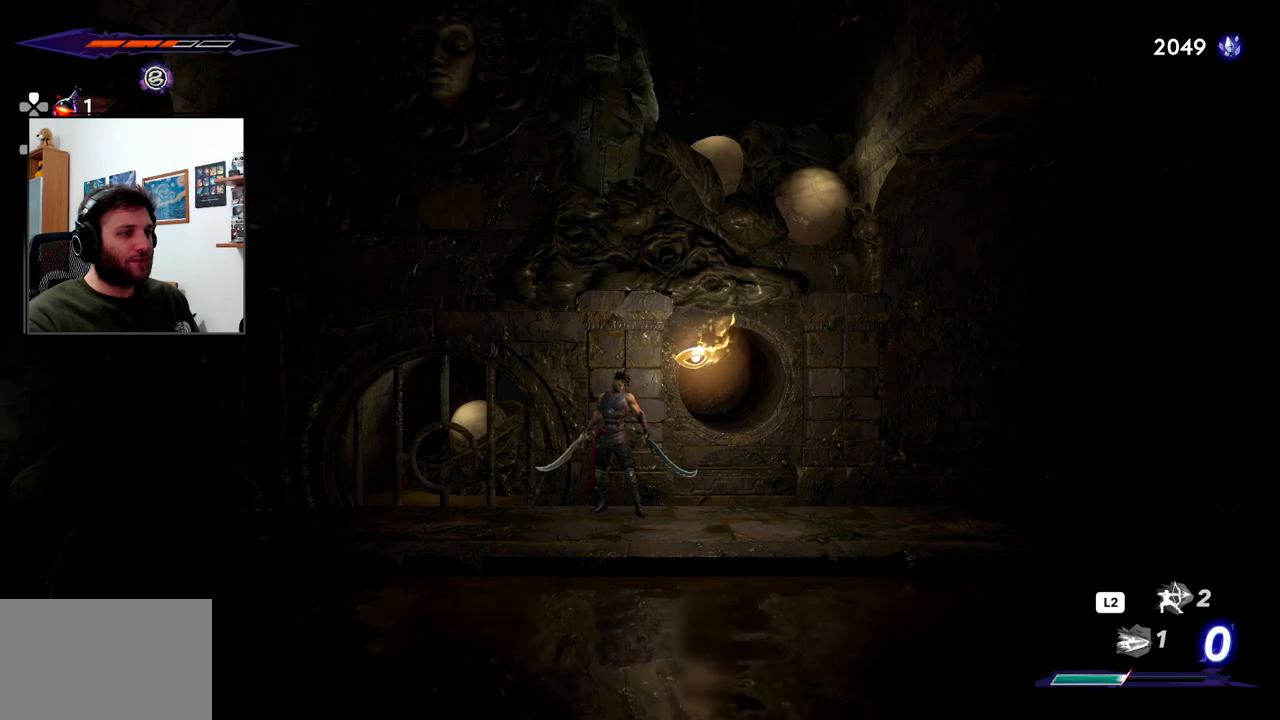
{"buttons": [], "left_stick": "center", "right_stick": "center", "events": []}
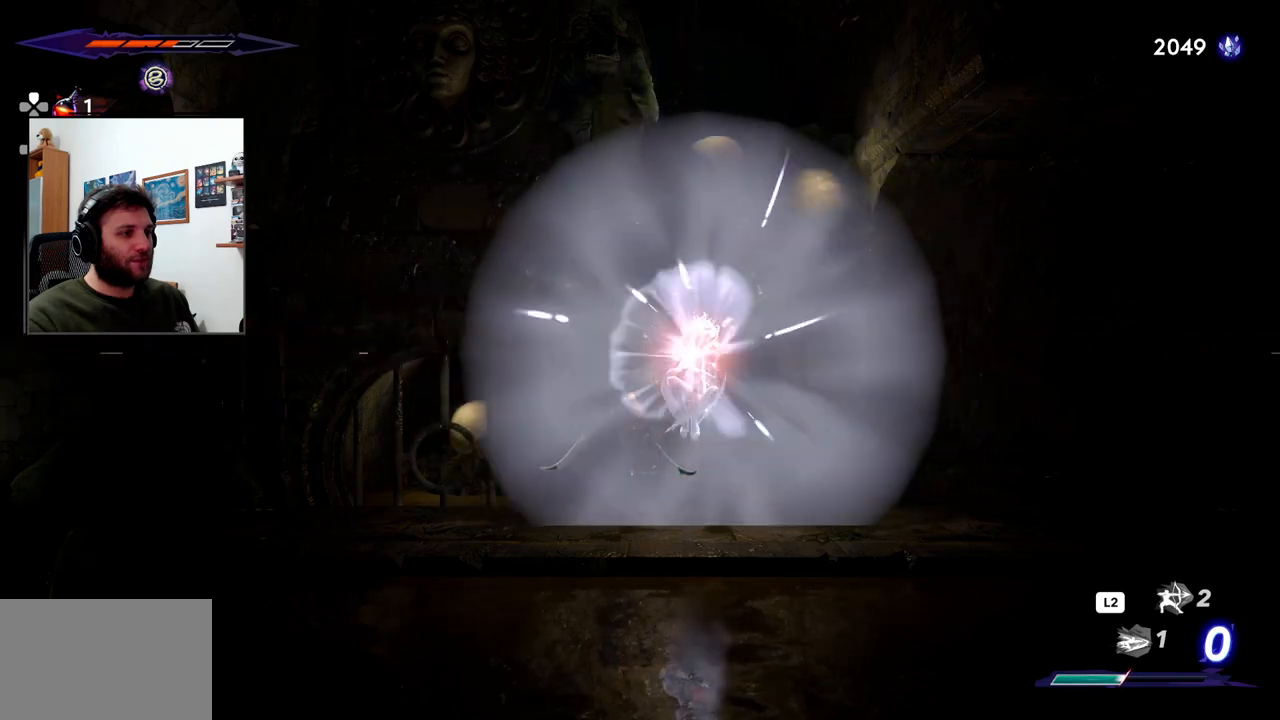
{"buttons": [], "left_stick": "center", "right_stick": "center"}
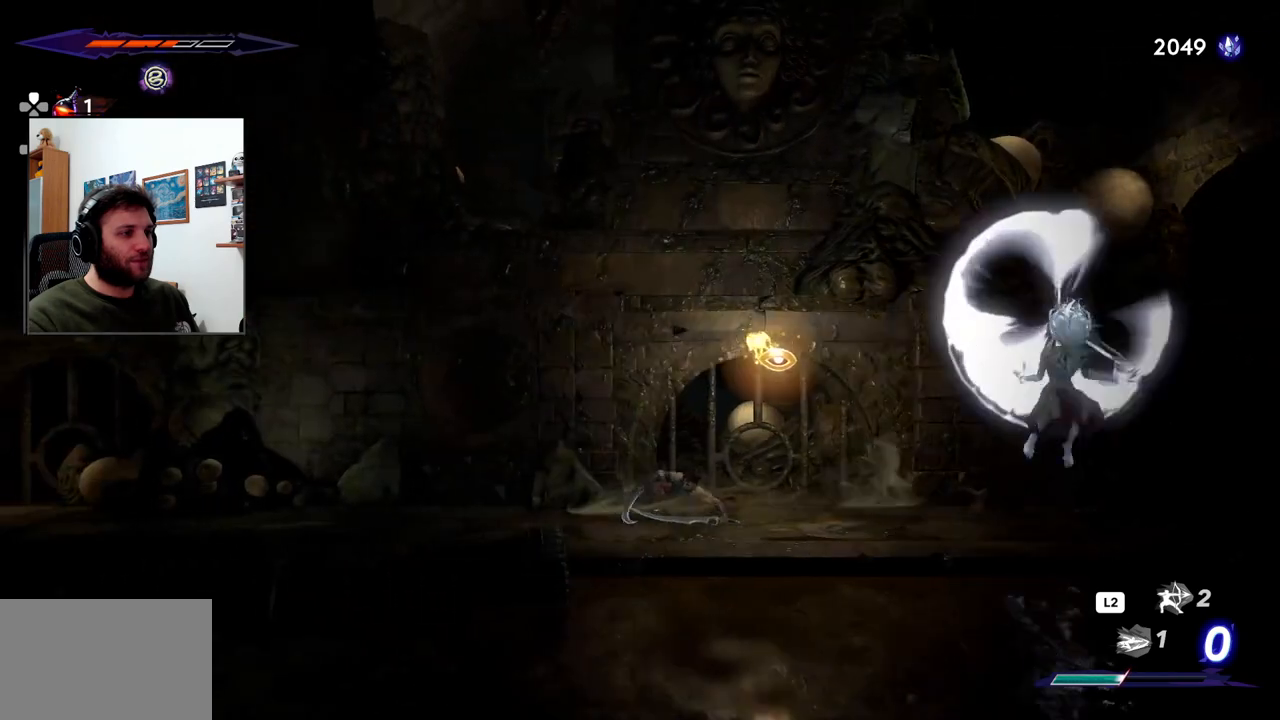
{"buttons": [], "left_stick": "down-right", "right_stick": "center", "events": [[467, "left_stick", "down-right"]]}
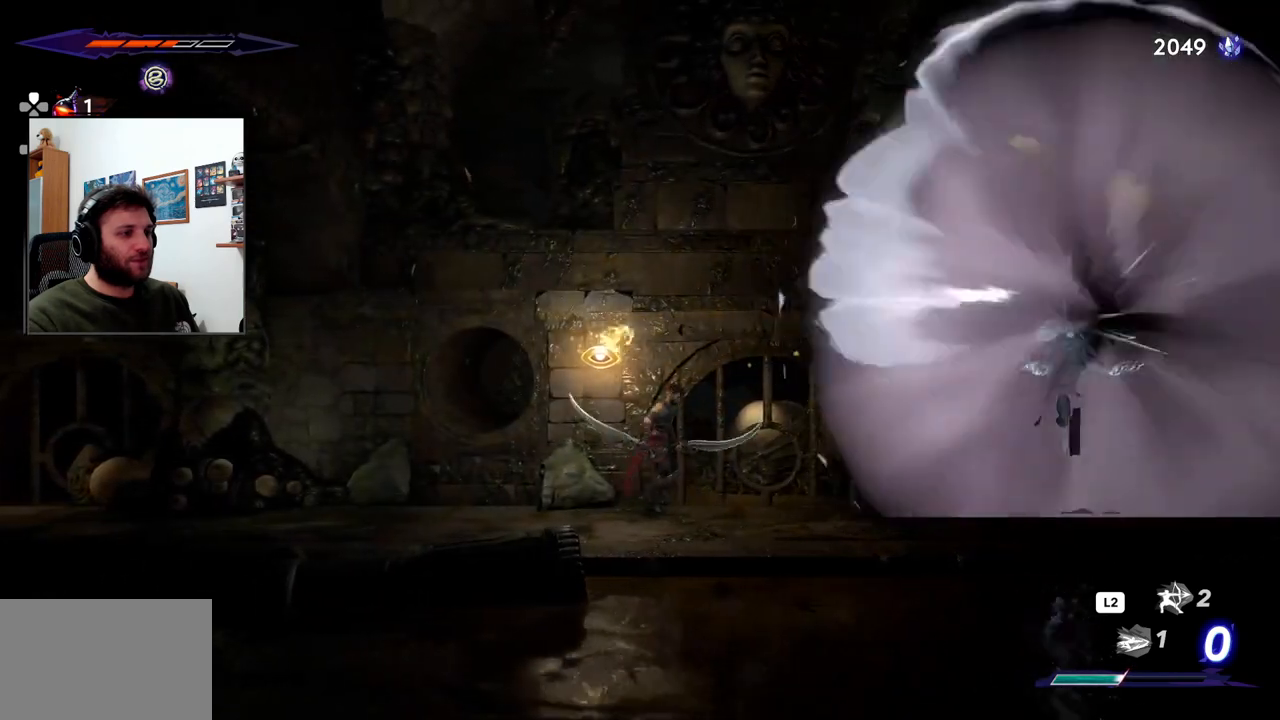
{"buttons": [], "left_stick": "center", "right_stick": "center", "events": [[100, "left_stick", "center"]]}
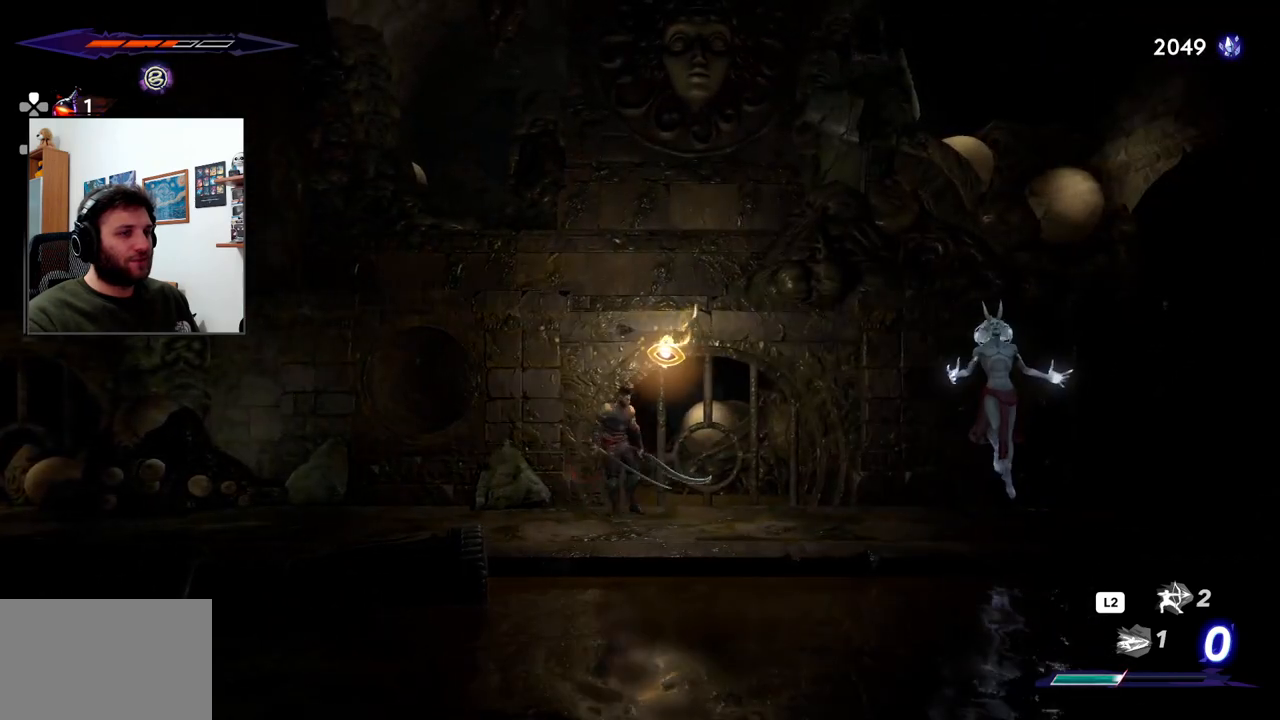
{"buttons": [], "left_stick": "down-right", "right_stick": "center", "events": [[17, "left_stick", "down-right"]]}
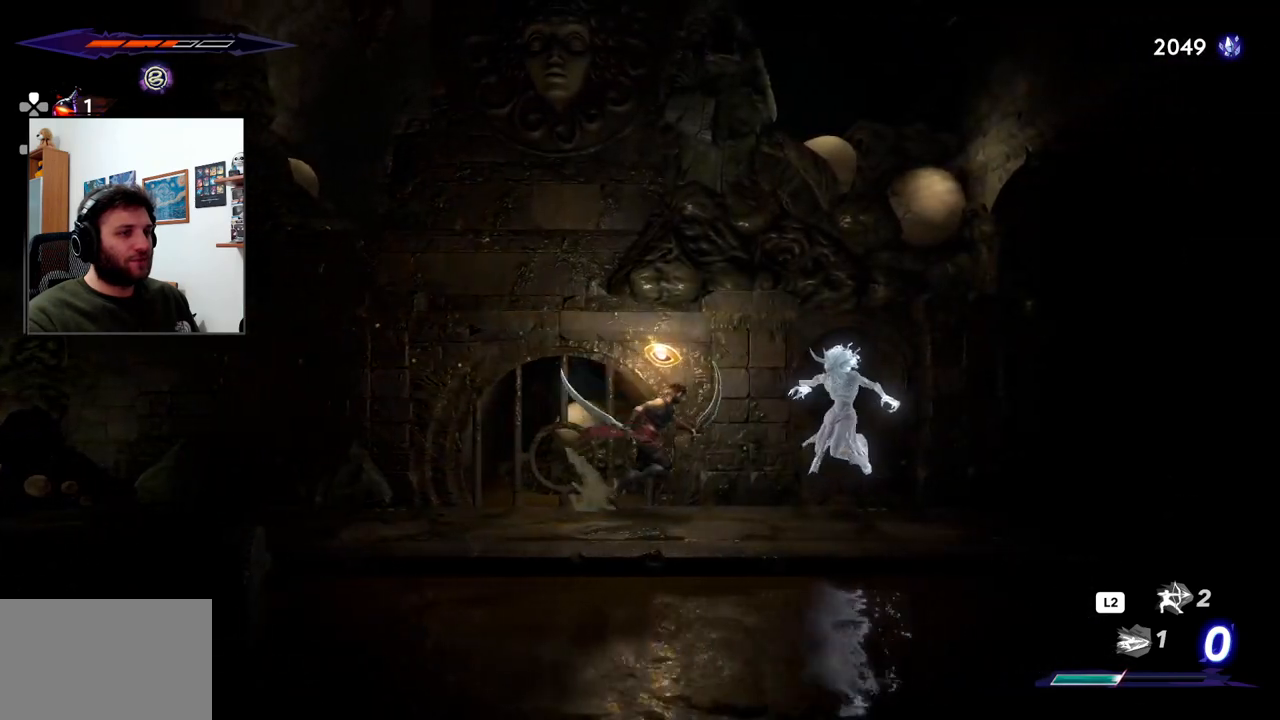
{"buttons": [], "left_stick": "center", "right_stick": "center", "events": [[33, "left_stick", "center"]]}
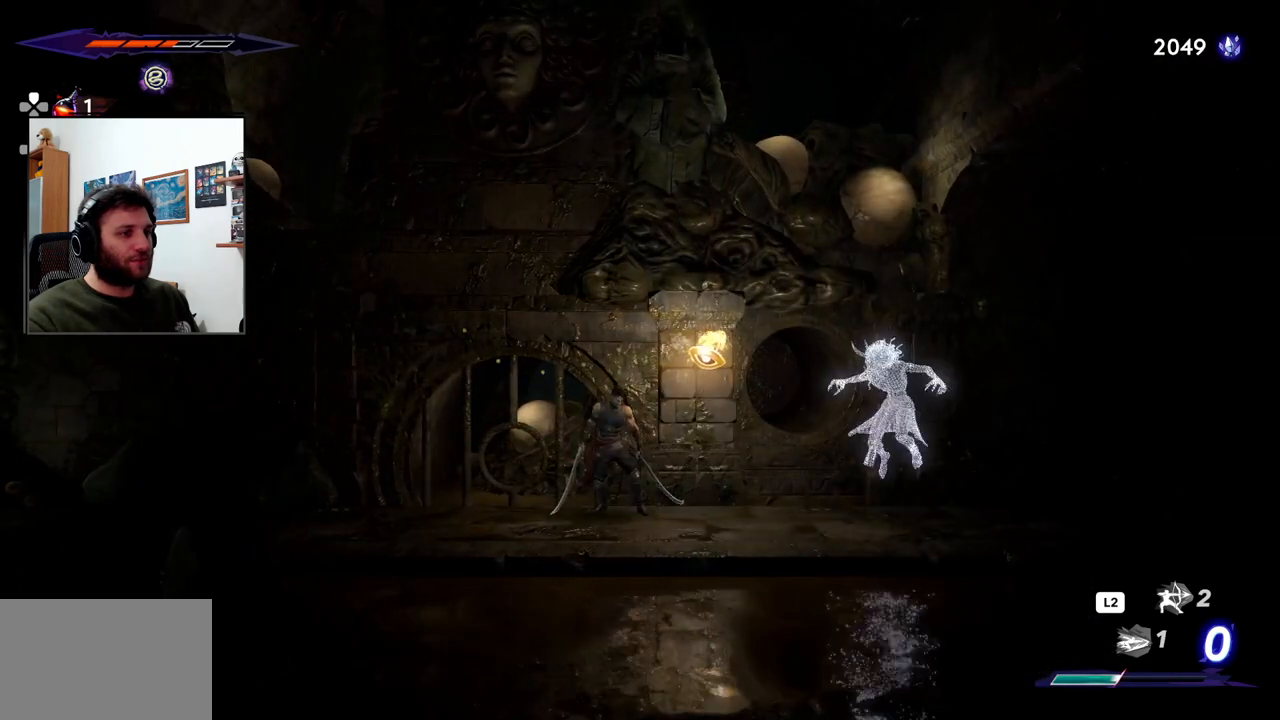
{"buttons": ["L2"], "left_stick": "center", "right_stick": "center", "events": [[500, "L2", "down"]]}
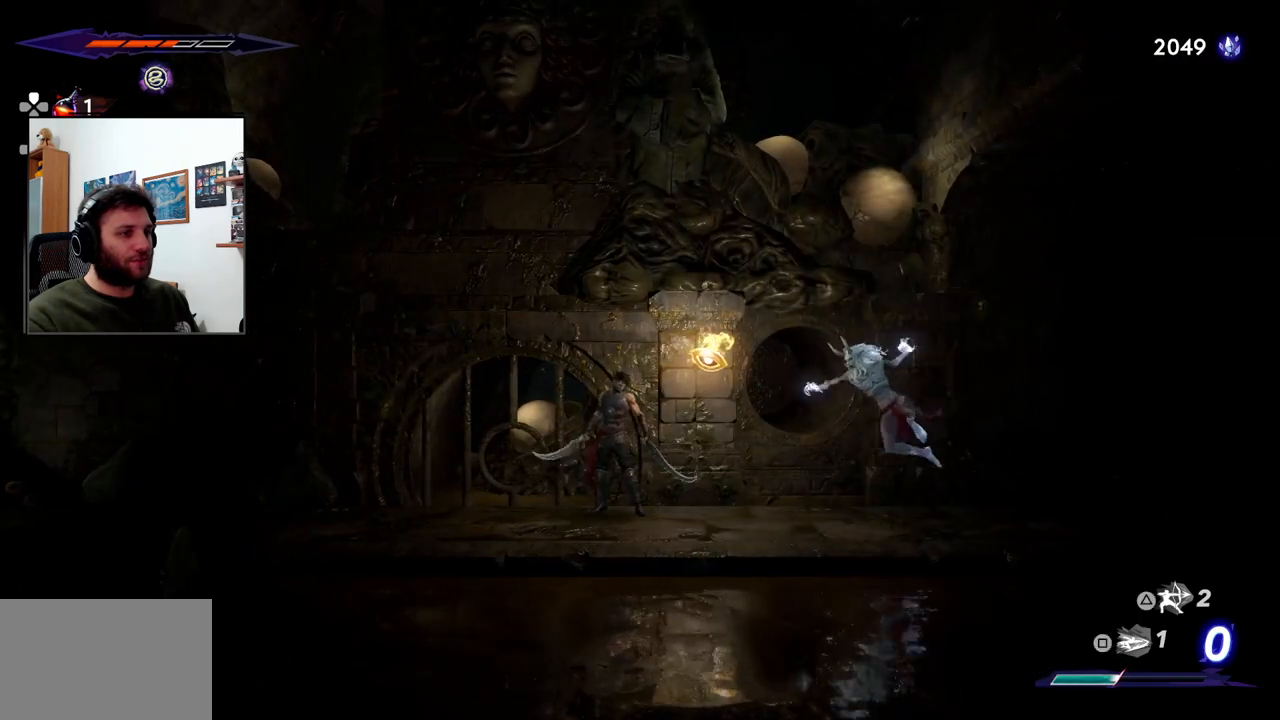
{"buttons": [], "left_stick": "right", "right_stick": "center", "events": [[350, "L2", "up"], [350, "left_stick", "right"]]}
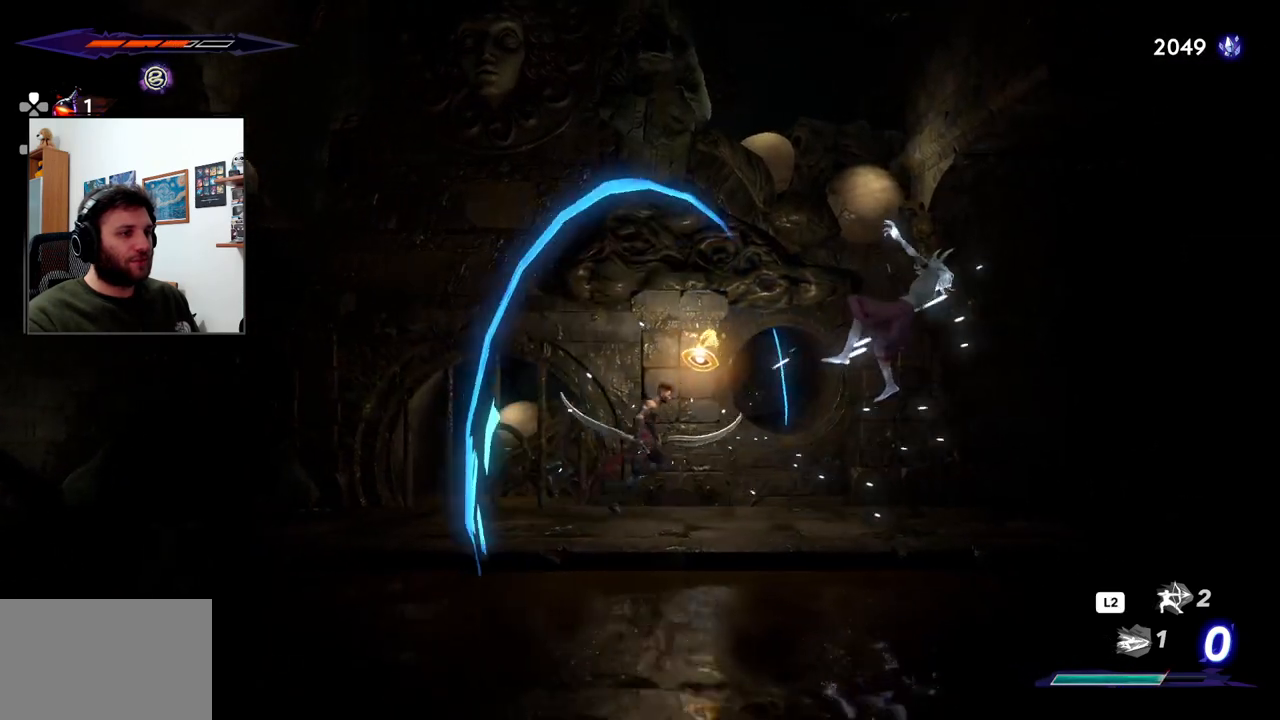
{"buttons": ["SQUARE"], "left_stick": "right", "right_stick": "center", "events": [[167, "CROSS", "down"], [233, "SQUARE", "down"], [300, "CROSS", "up"], [367, "SQUARE", "up"], [433, "SQUARE", "down"]]}